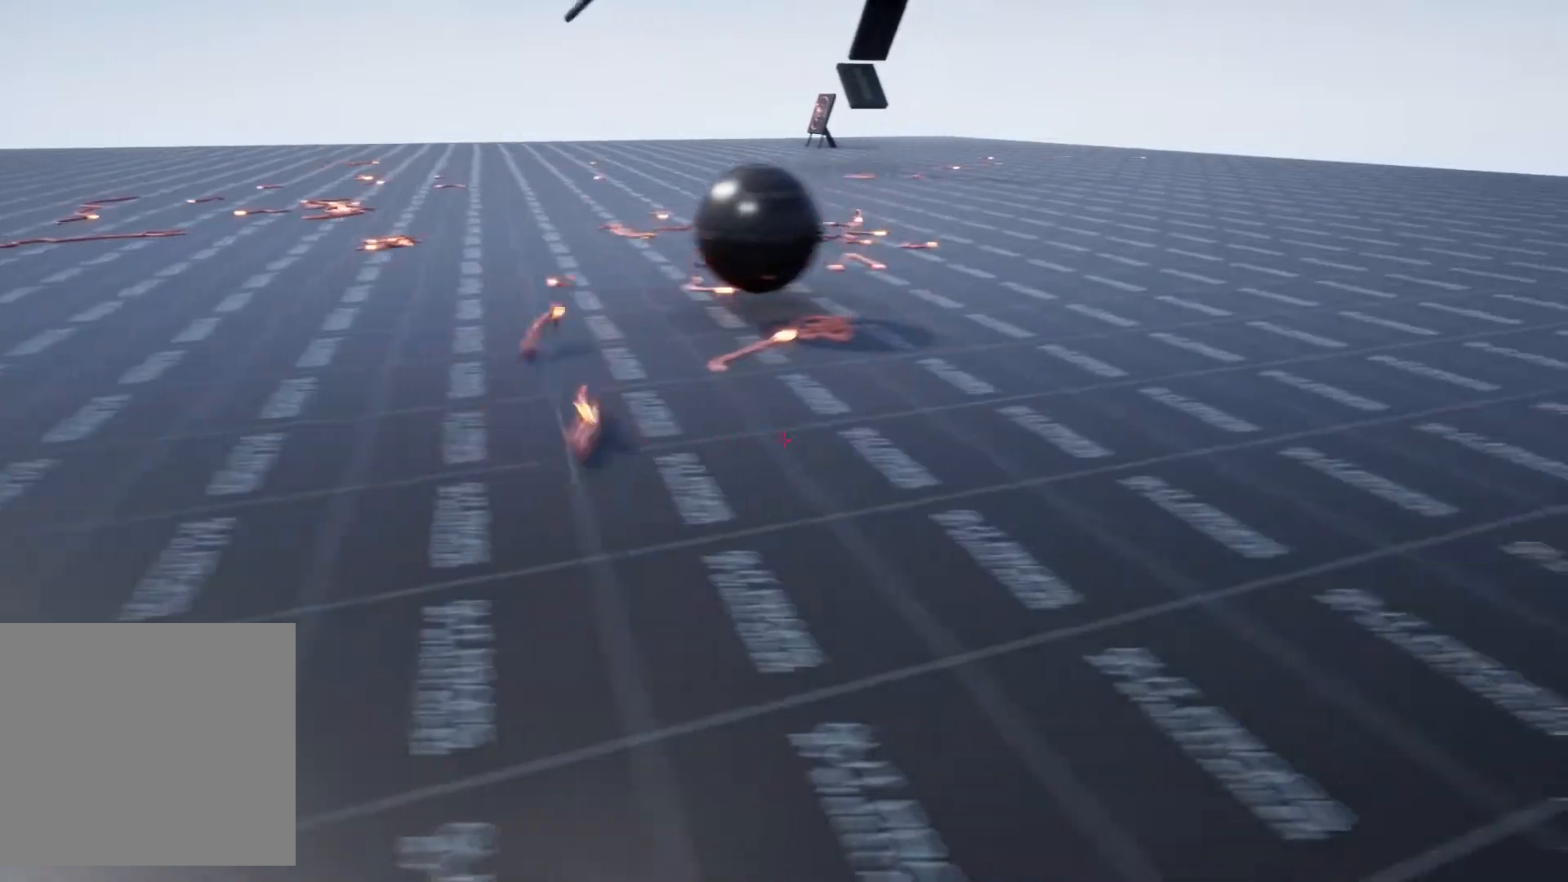
Gameplay with keyboard and mouse; each line is a JSON object with the keys and mouse buttons held at the frame after it. "events" lists presses ("down") and releases ("up") of ".", "/", "0", "1", "2", "3", "4", "5", "6", "7", "8", "9", "a", "alt_l", "alt_r", "b", "backslash", "backspace", "c", "caps_lock", "comma", "ctrl_l", "ctrl_r", "d", "e", "equals", "escape", "f", "f1", "f10", "f11", "f12", "f2", "f3", "f4", "f5", "f6", "f7", "f8", "f9", "g", "h", "i", "j", "k", "l", "lbracket", "m", "minus", "n", "o", "p", "q", "quote", "r", "rbracket", "return", "s", "semicolon", "shift_l", "shift_r", "space", "super_l", "super_r", "t", "tab", "tilde", "u", "v", "w", "x", "y", "z", "mouse_left", "mouse_wheel", "mouse_right", "mouse_mb4" and "mouse_mb5" between this image and that frame as [ms after this image, input, new state], when the widget could be followed in between. "mouse_left", "mouse_wheel", "mouse_right", "mouse_mb4", "mouse_mb5" = the "left", "wheel", "right", "mb4", "mb5" buttons of the "mouse" list. No other keys are recorded. "wheel" means that the mouse wheel is clicked or scrolled. Mouse movement is not recorded.
{"keys": ["d"], "mouse": [], "events": [[267, "mouse_wheel", "up"], [367, "mouse_wheel", "down"], [433, "mouse_wheel", "up"]]}
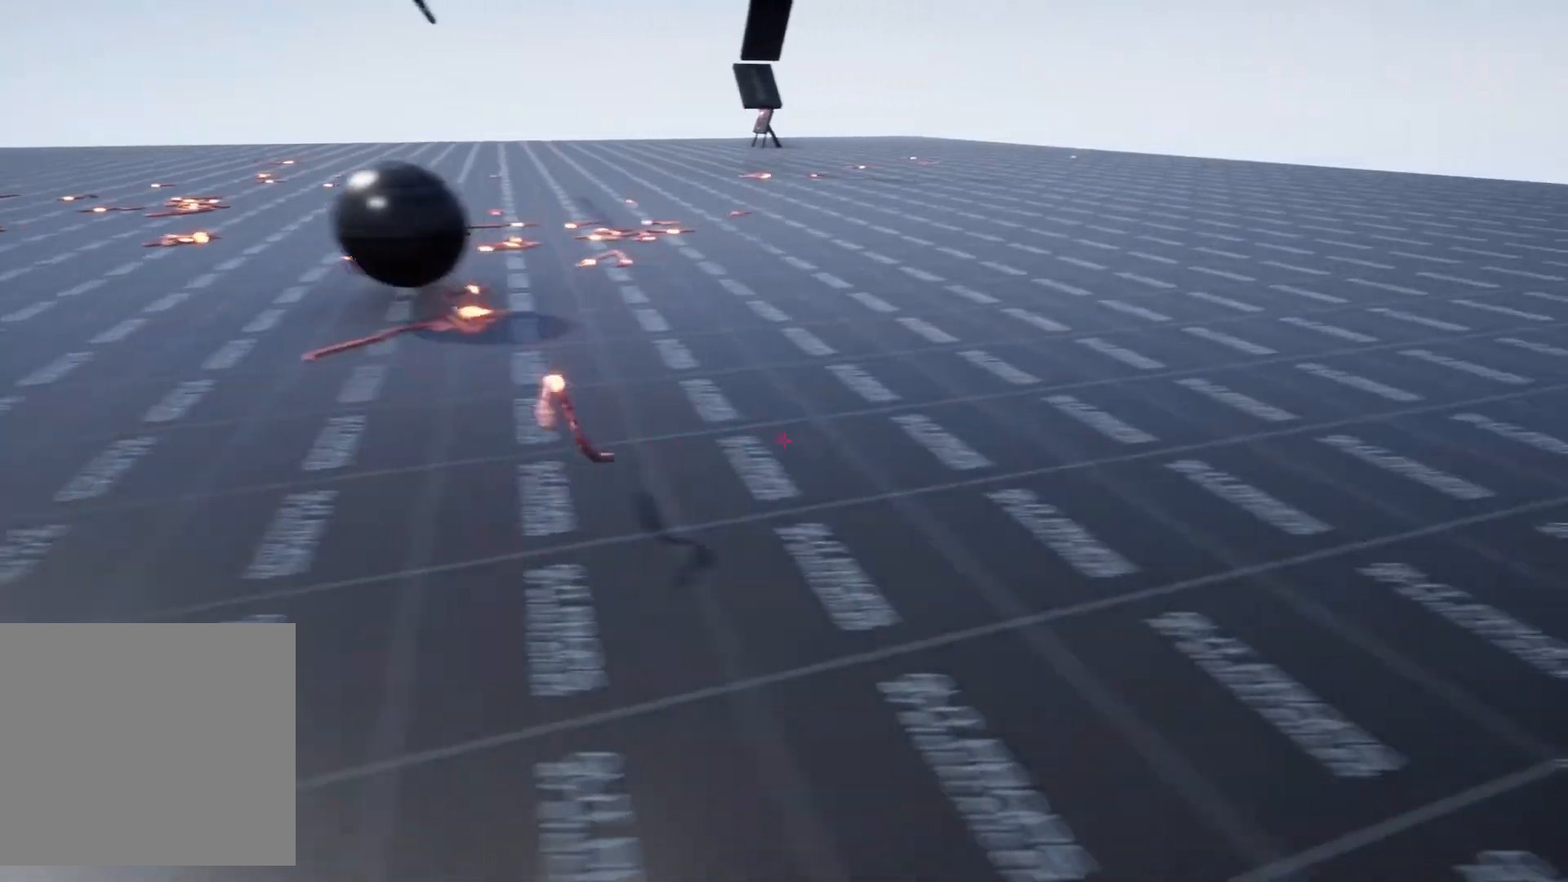
{"keys": ["d"], "mouse": ["wheel"], "events": [[67, "mouse_wheel", "down"], [133, "mouse_wheel", "up"], [267, "mouse_wheel", "down"], [333, "mouse_wheel", "up"], [467, "mouse_wheel", "down"]]}
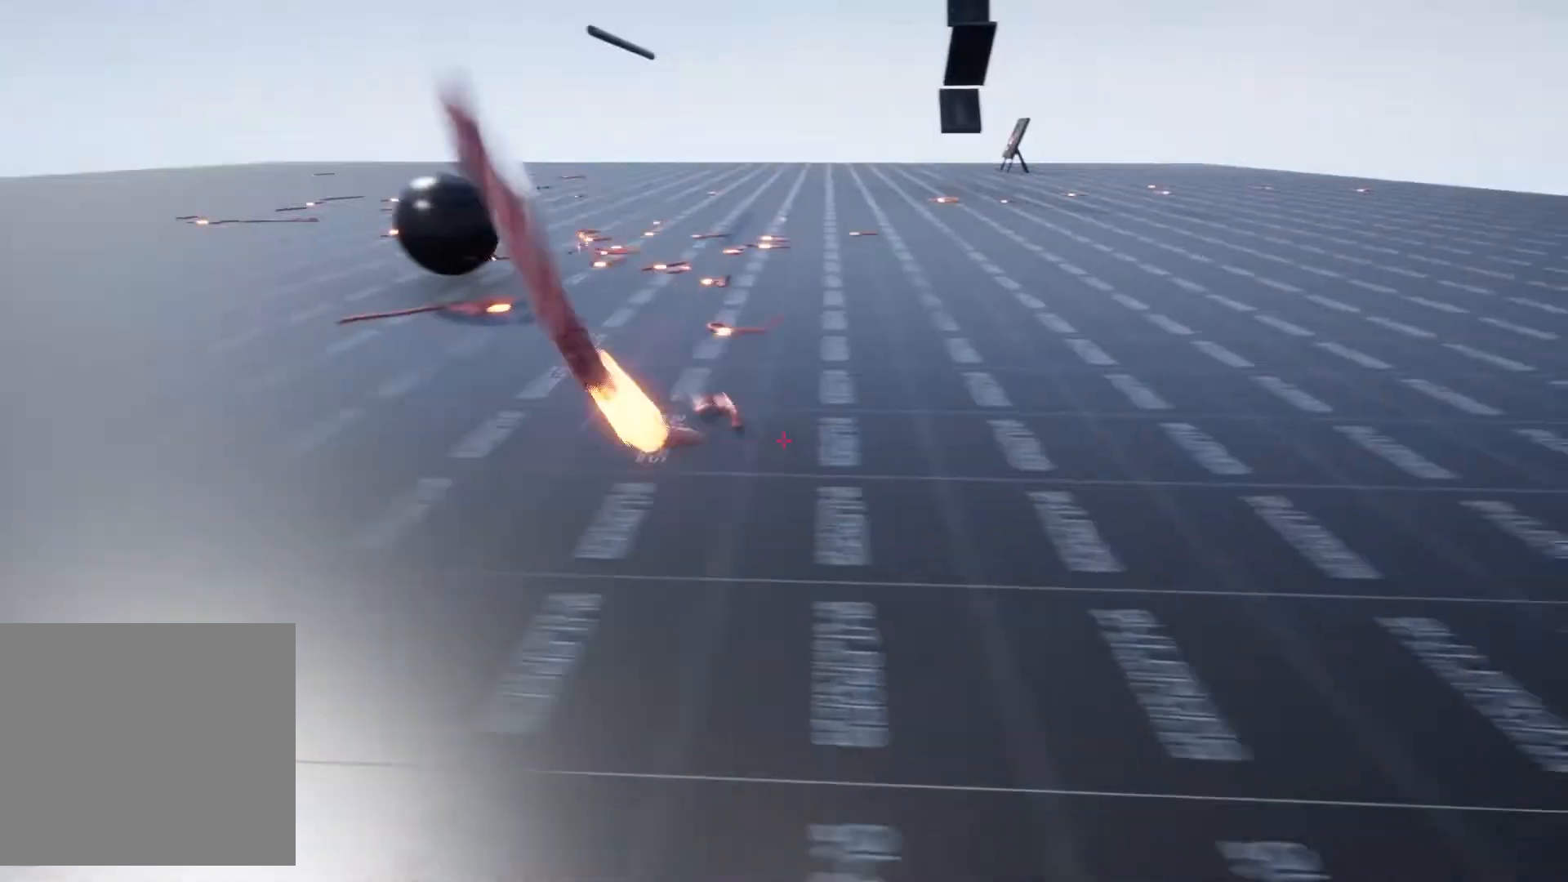
{"keys": ["a", "w"], "mouse": [], "events": [[33, "mouse_wheel", "up"], [33, "w", "down"], [100, "d", "up"], [167, "mouse_wheel", "down"], [233, "mouse_wheel", "up"], [333, "mouse_wheel", "down"], [433, "mouse_wheel", "up"], [467, "a", "down"]]}
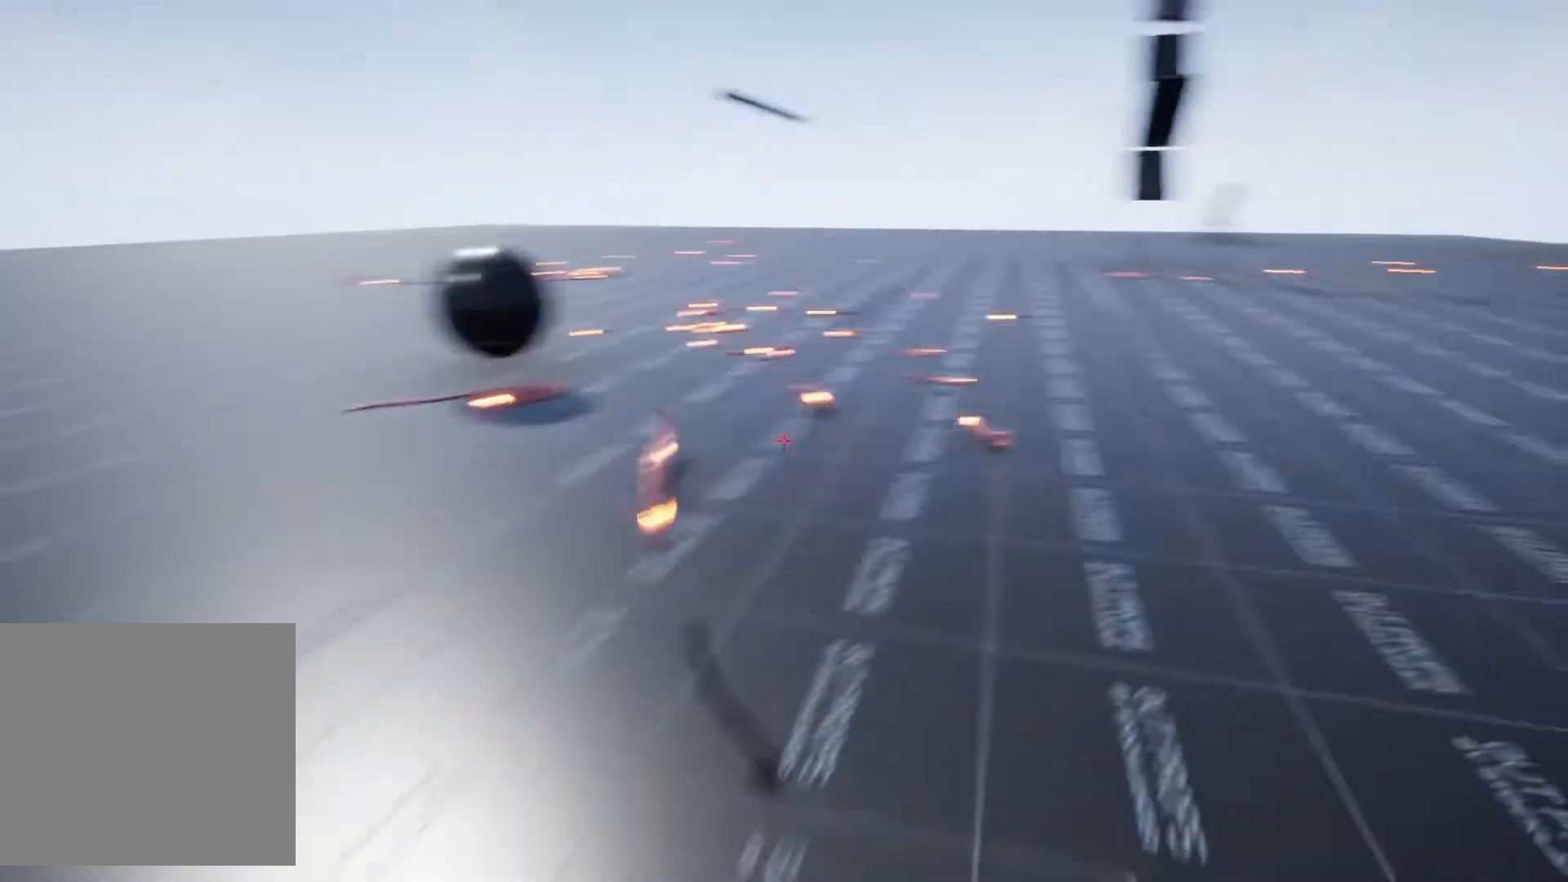
{"keys": ["a"], "mouse": ["wheel"], "events": [[33, "mouse_wheel", "down"], [133, "mouse_wheel", "up"], [233, "mouse_wheel", "down"], [300, "mouse_wheel", "up"], [300, "w", "up"], [433, "mouse_wheel", "down"]]}
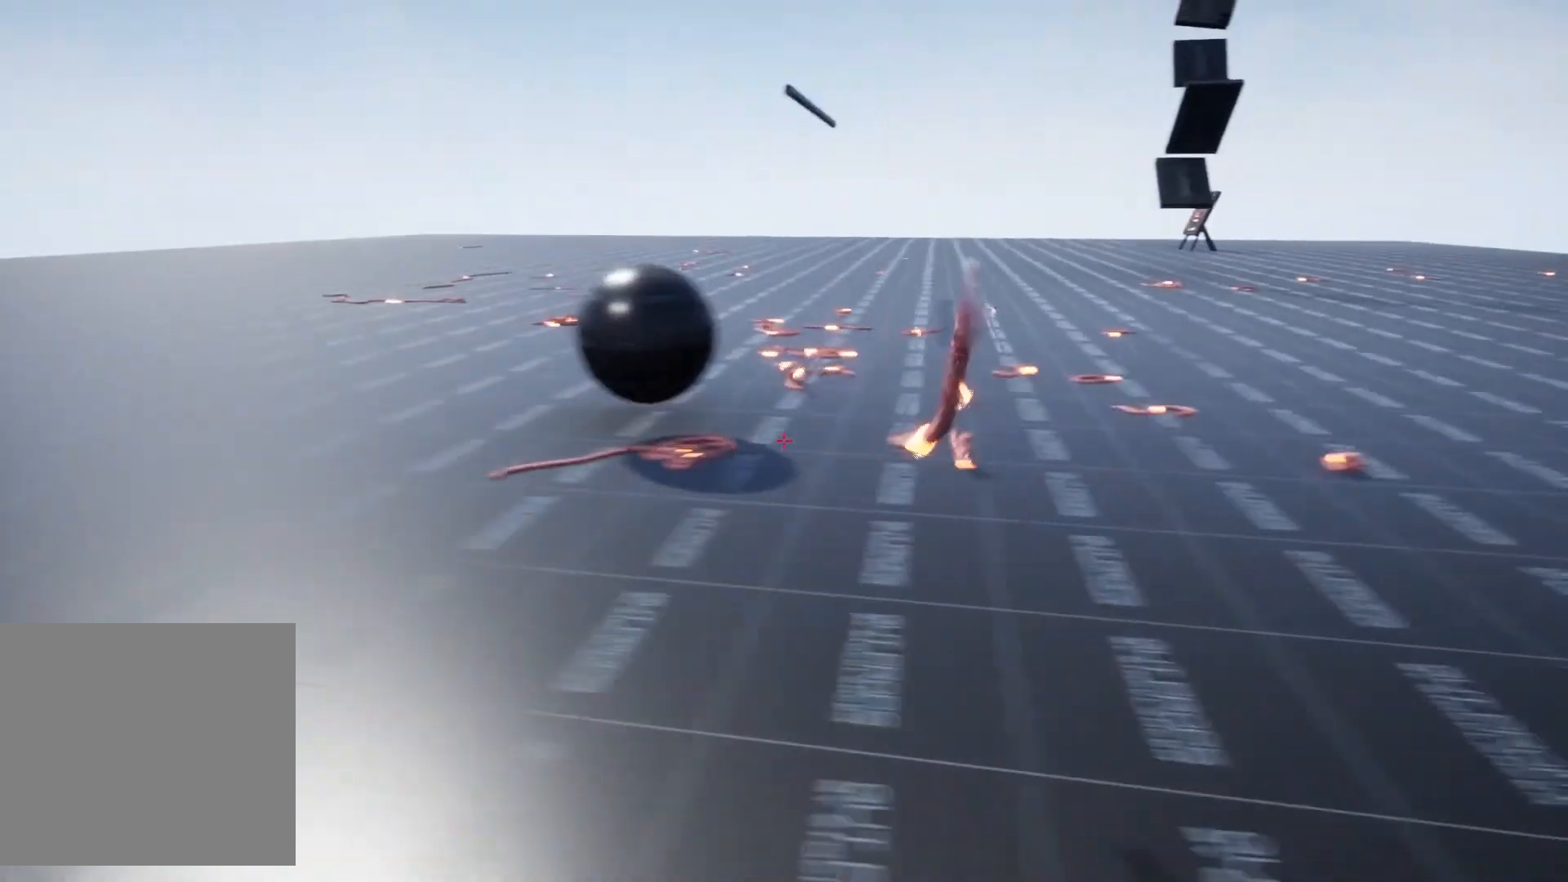
{"keys": ["a", "w"], "mouse": [], "events": [[33, "mouse_wheel", "up"], [133, "mouse_wheel", "down"], [133, "w", "down"], [233, "mouse_wheel", "up"], [333, "mouse_wheel", "down"], [433, "mouse_wheel", "up"]]}
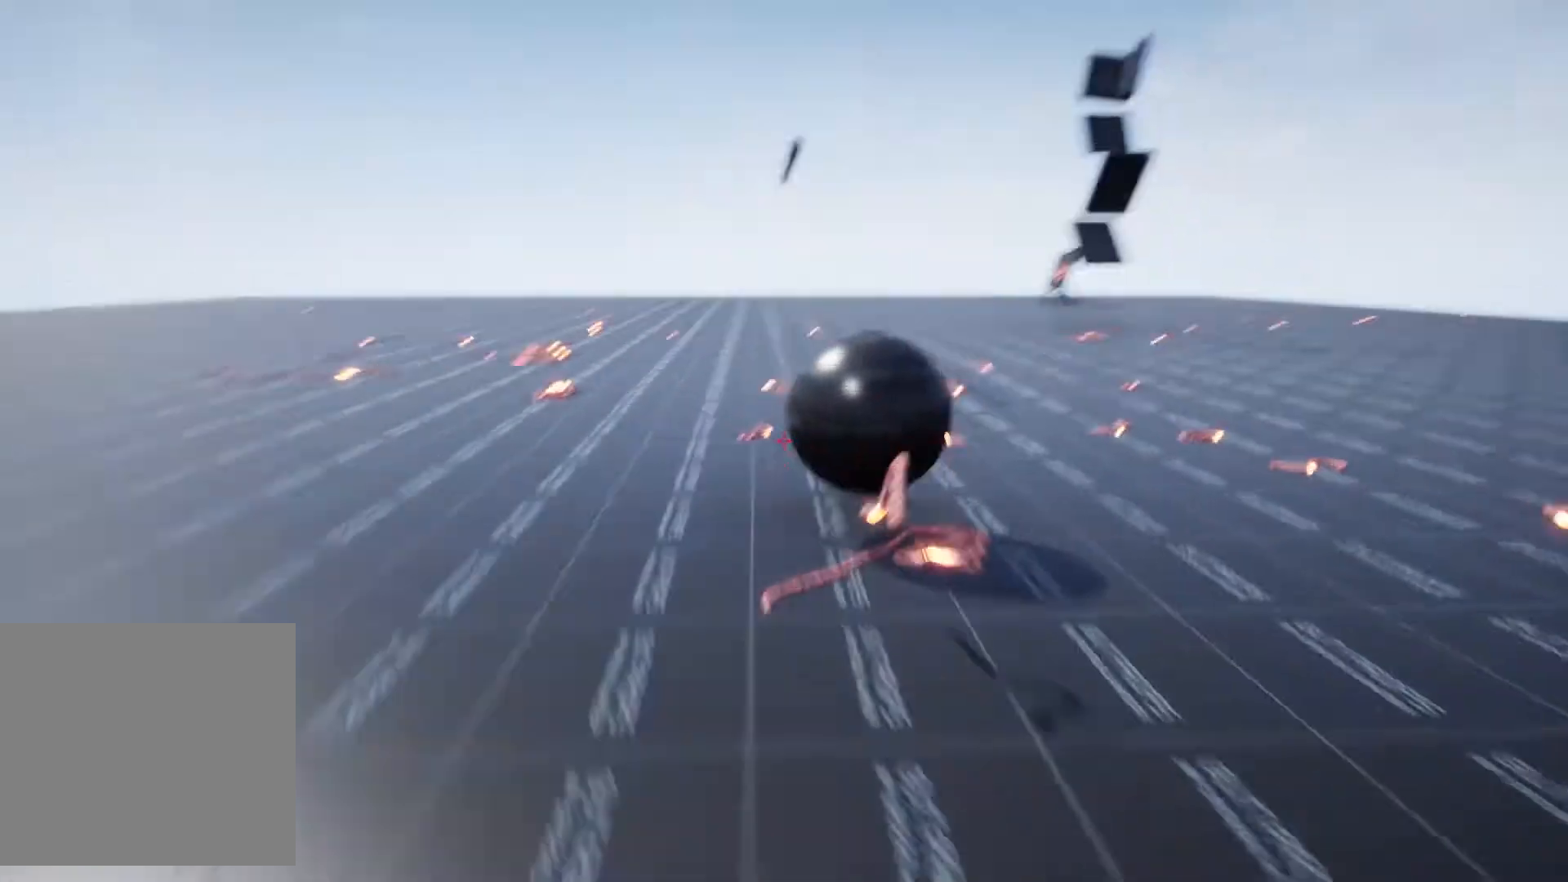
{"keys": ["a", "w"], "mouse": [], "events": []}
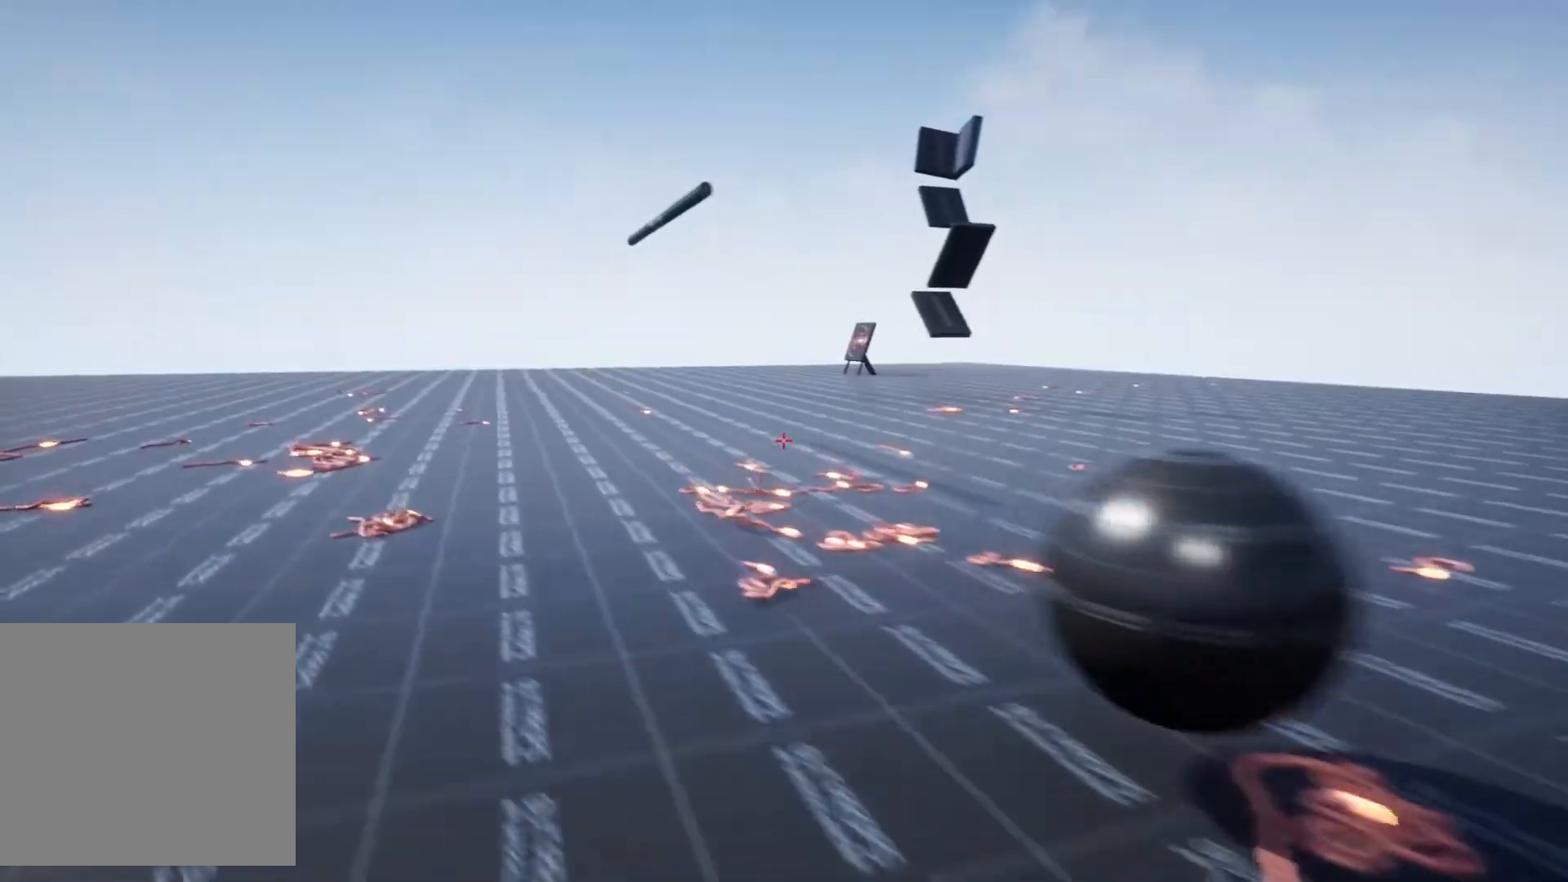
{"keys": ["a"], "mouse": [], "events": [[300, "w", "up"]]}
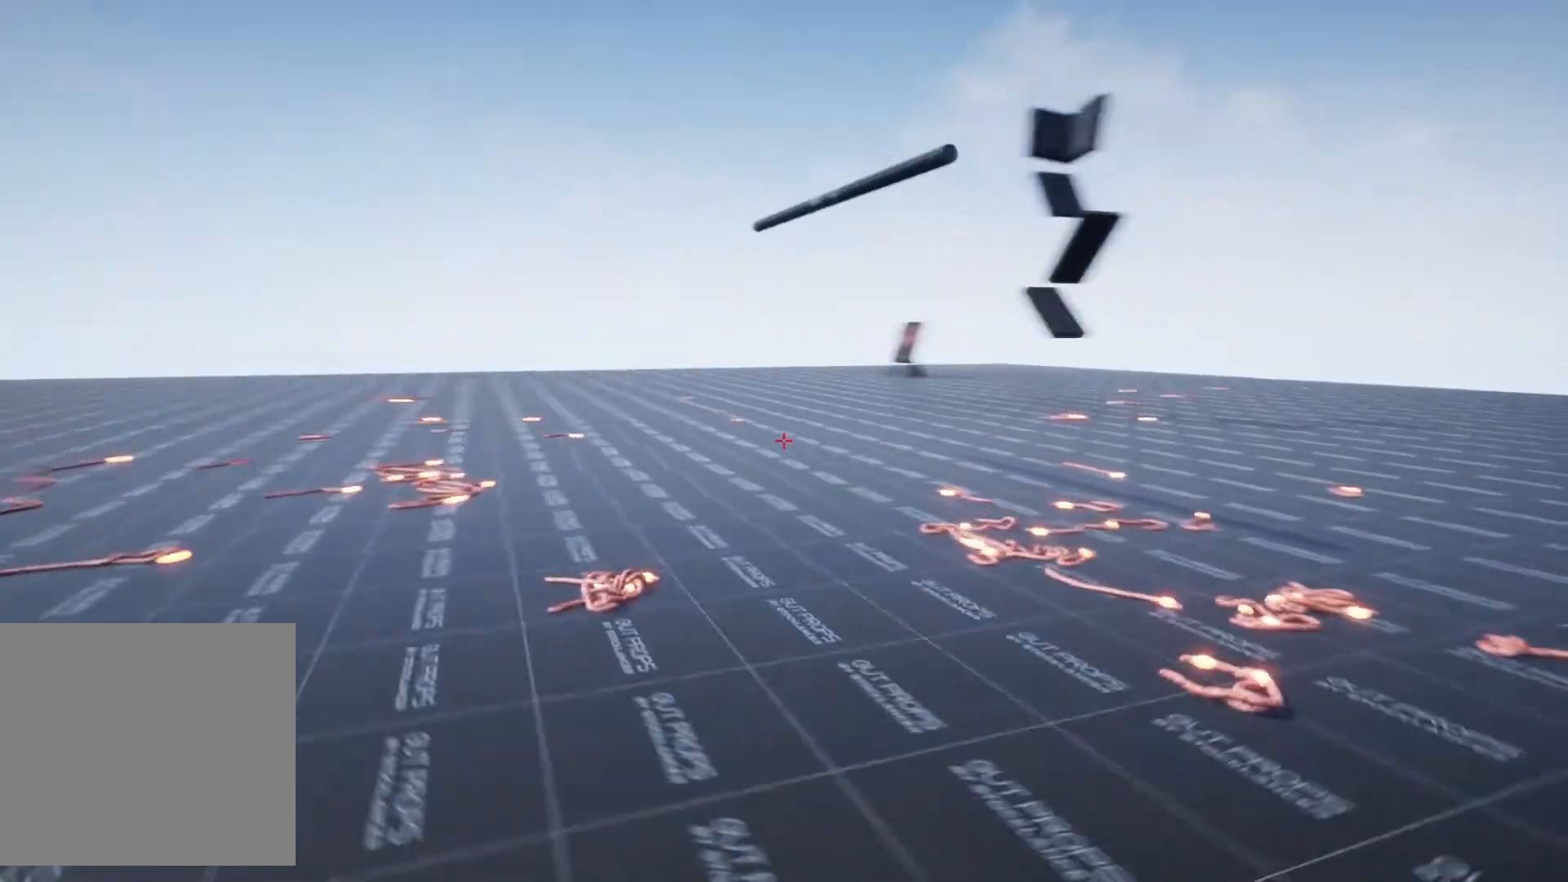
{"keys": ["a", "s"], "mouse": [], "events": [[200, "s", "down"]]}
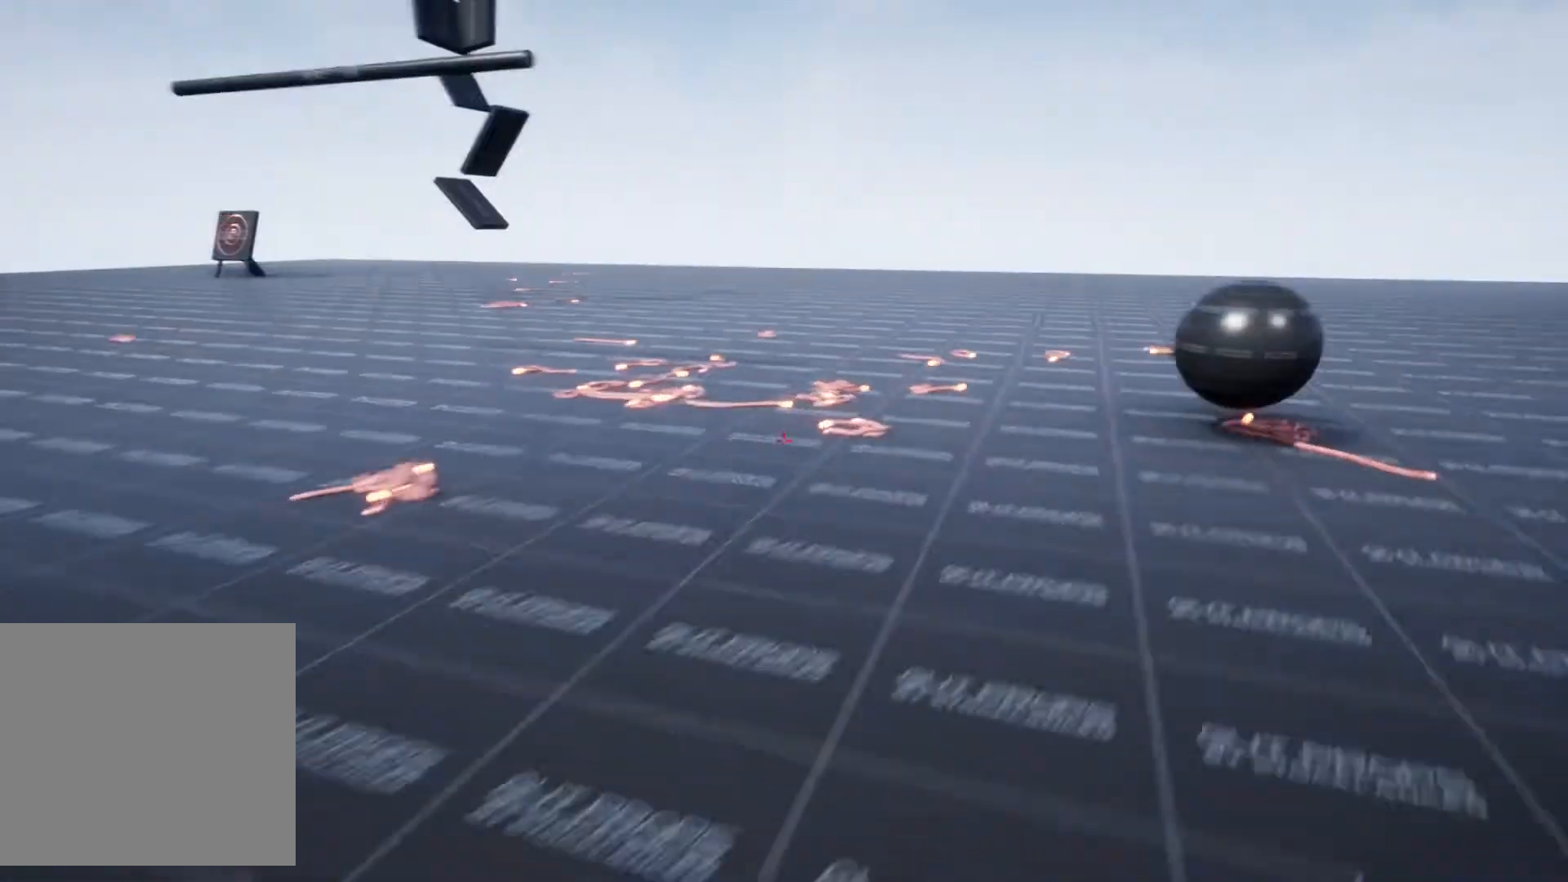
{"keys": ["escape"], "mouse": [], "events": [[100, "s", "up"], [133, "a", "up"], [467, "escape", "down"]]}
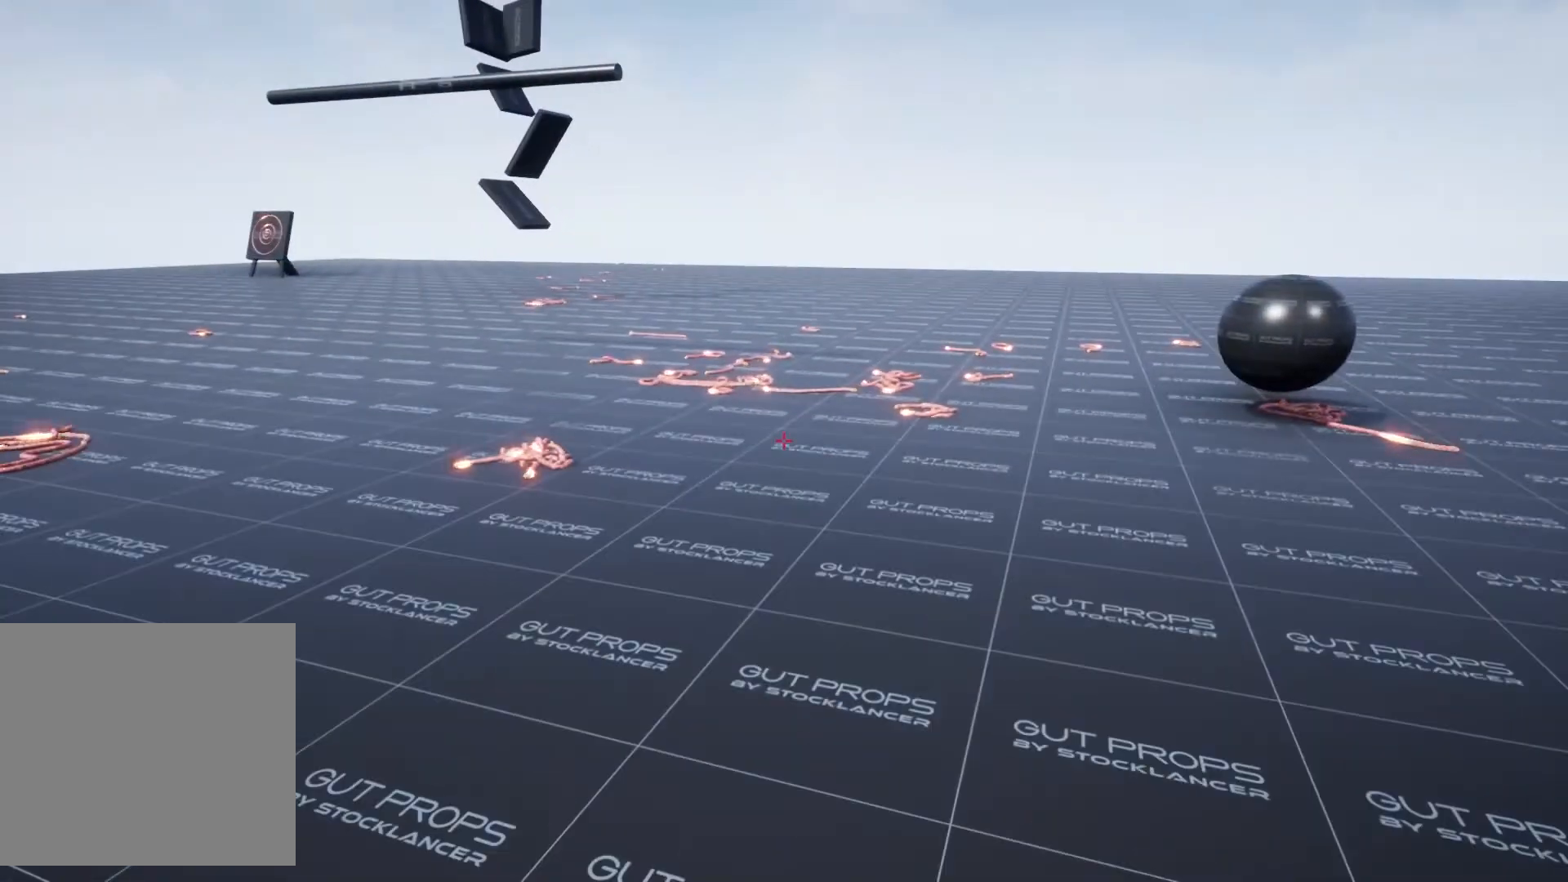
{"keys": [], "mouse": [], "events": [[100, "escape", "up"]]}
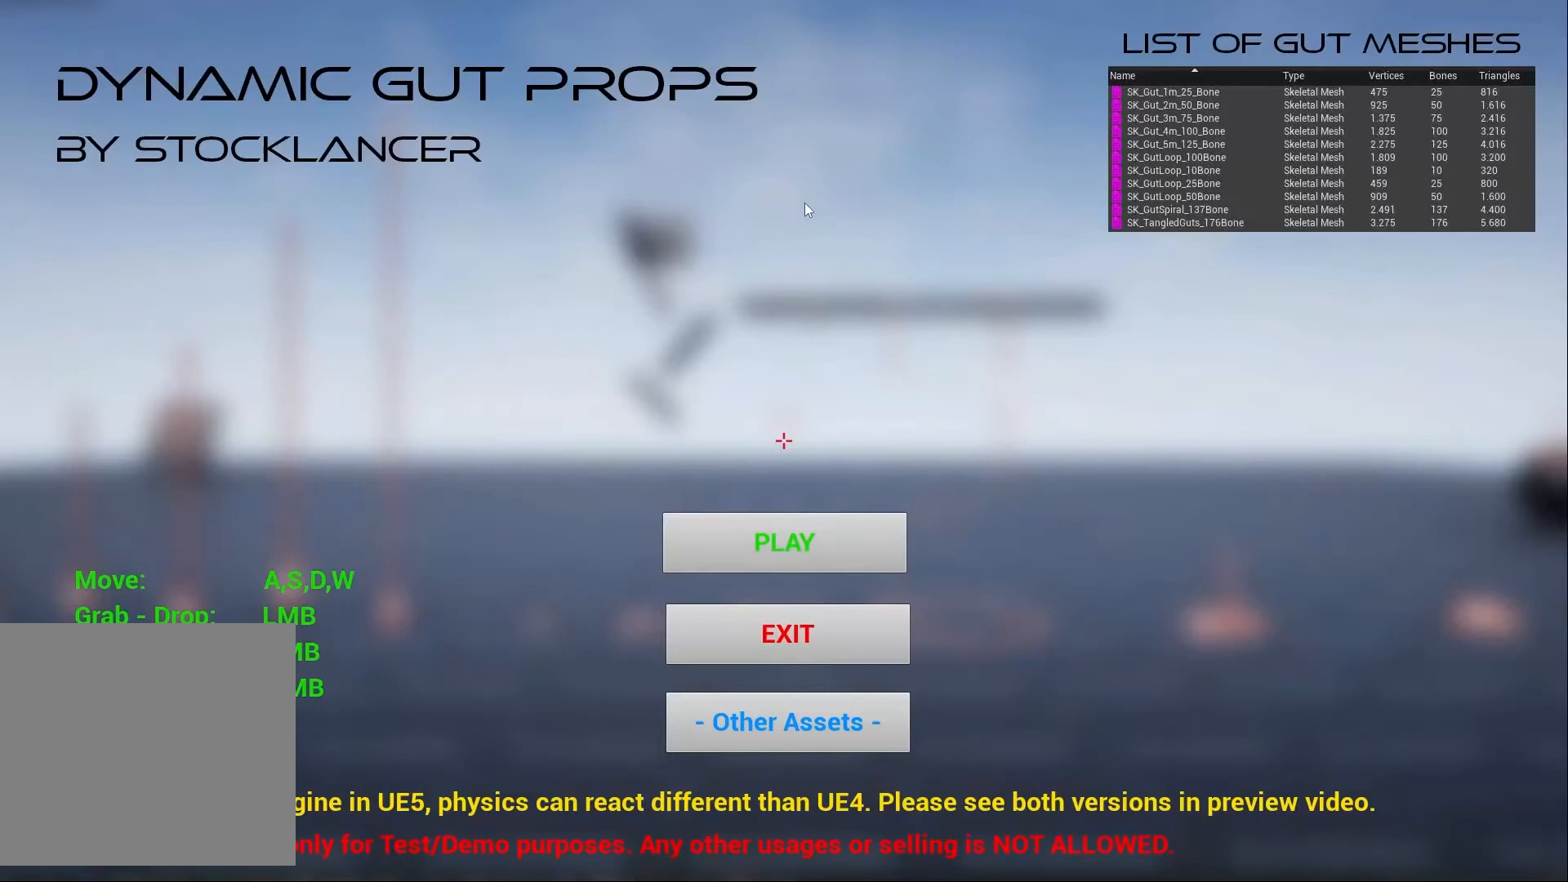
{"keys": [], "mouse": [], "events": []}
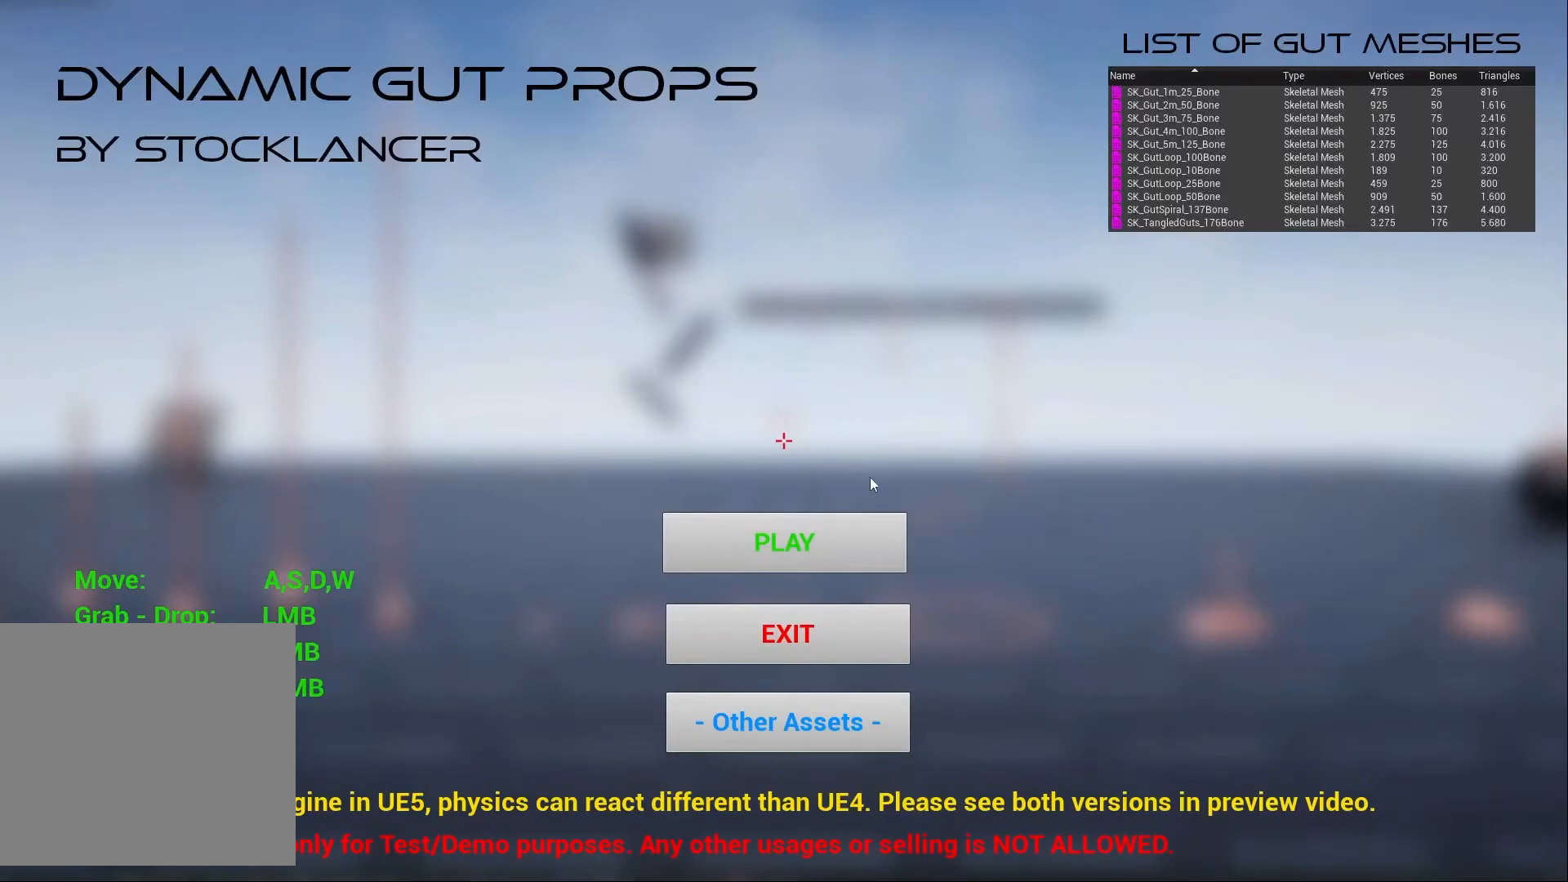
{"keys": [], "mouse": [], "events": []}
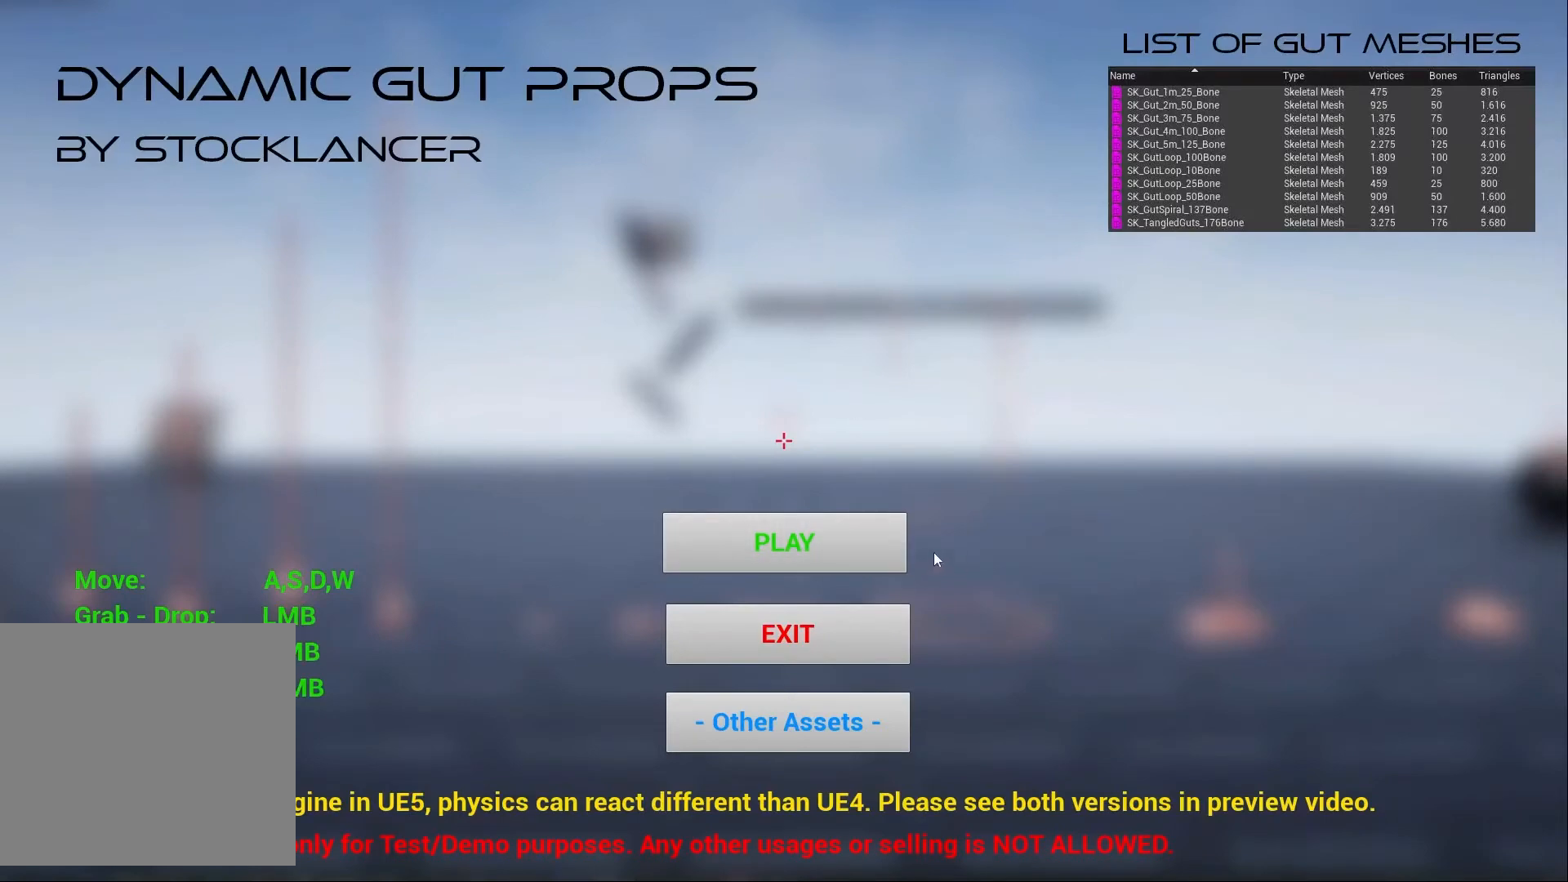
{"keys": [], "mouse": [], "events": []}
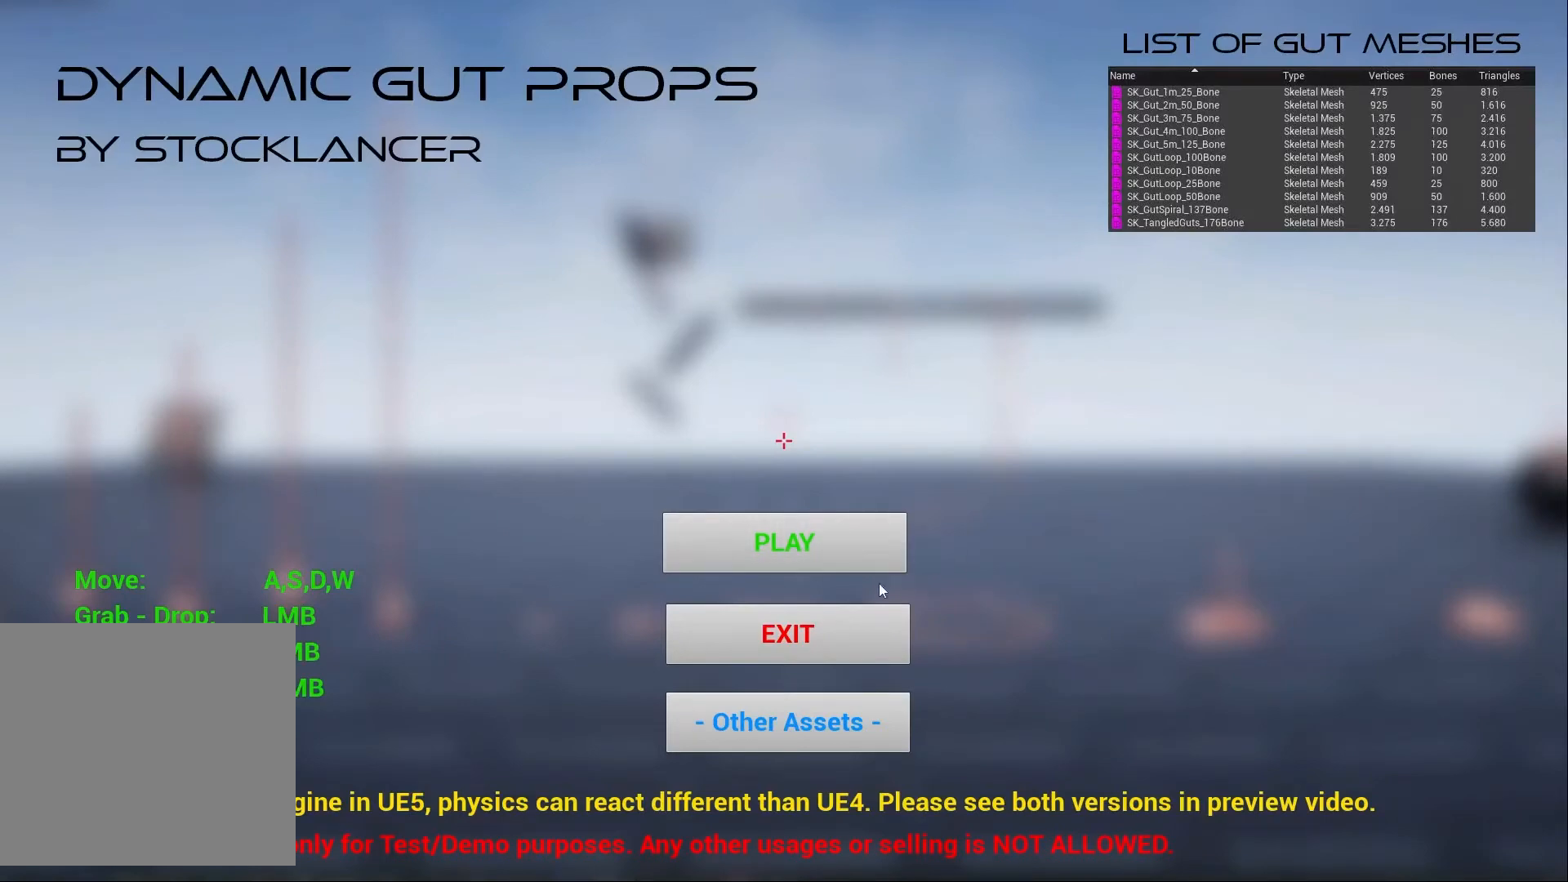
{"keys": [], "mouse": [], "events": []}
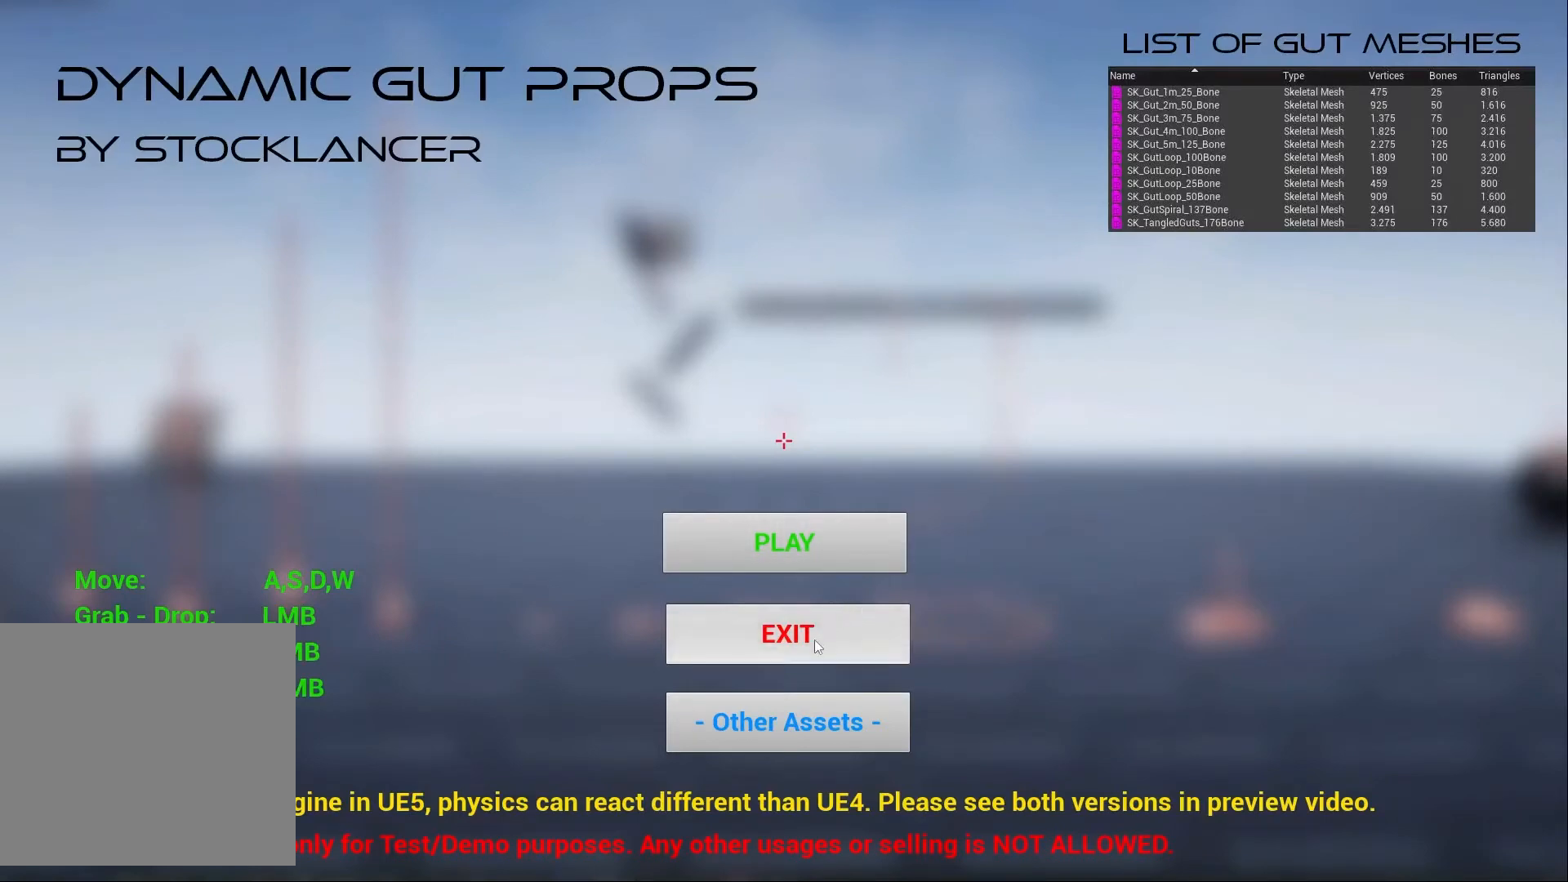
{"keys": [], "mouse": [], "events": []}
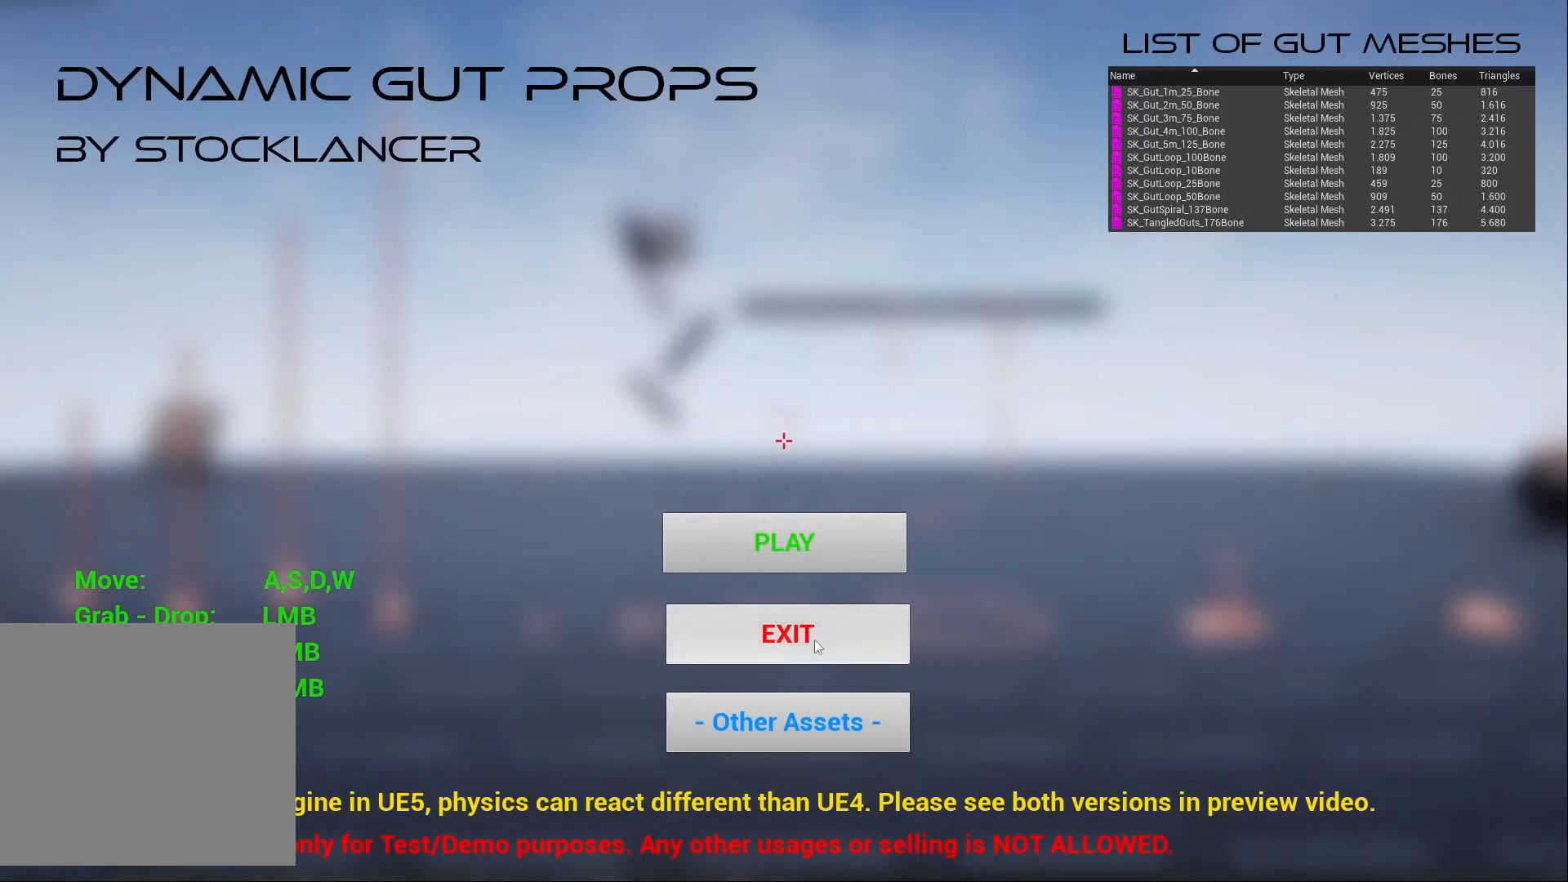
{"keys": [], "mouse": [], "events": []}
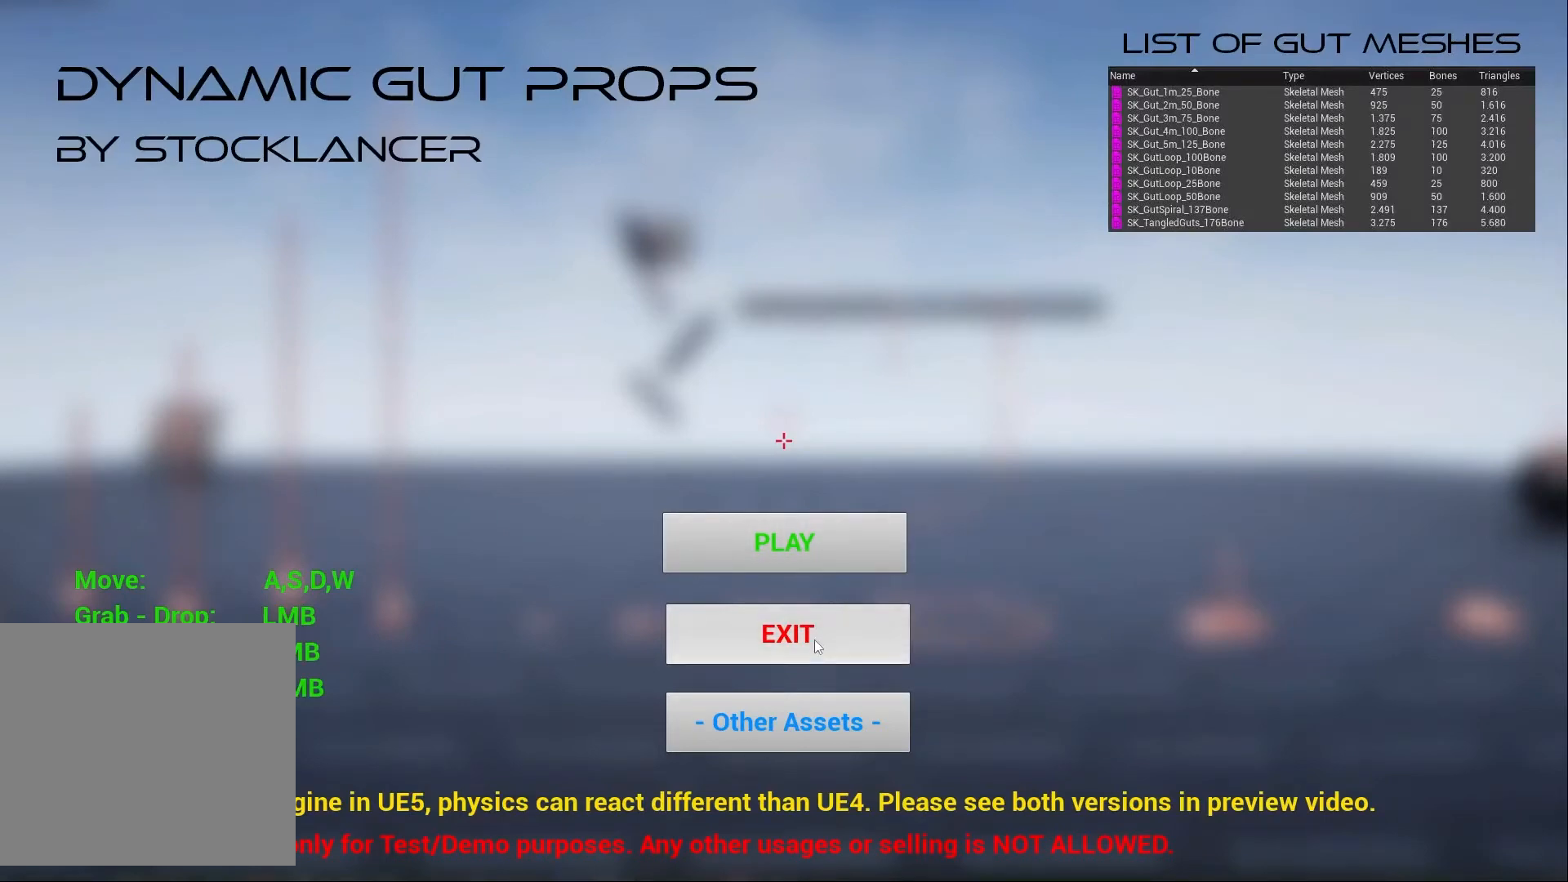
{"keys": [], "mouse": [], "events": []}
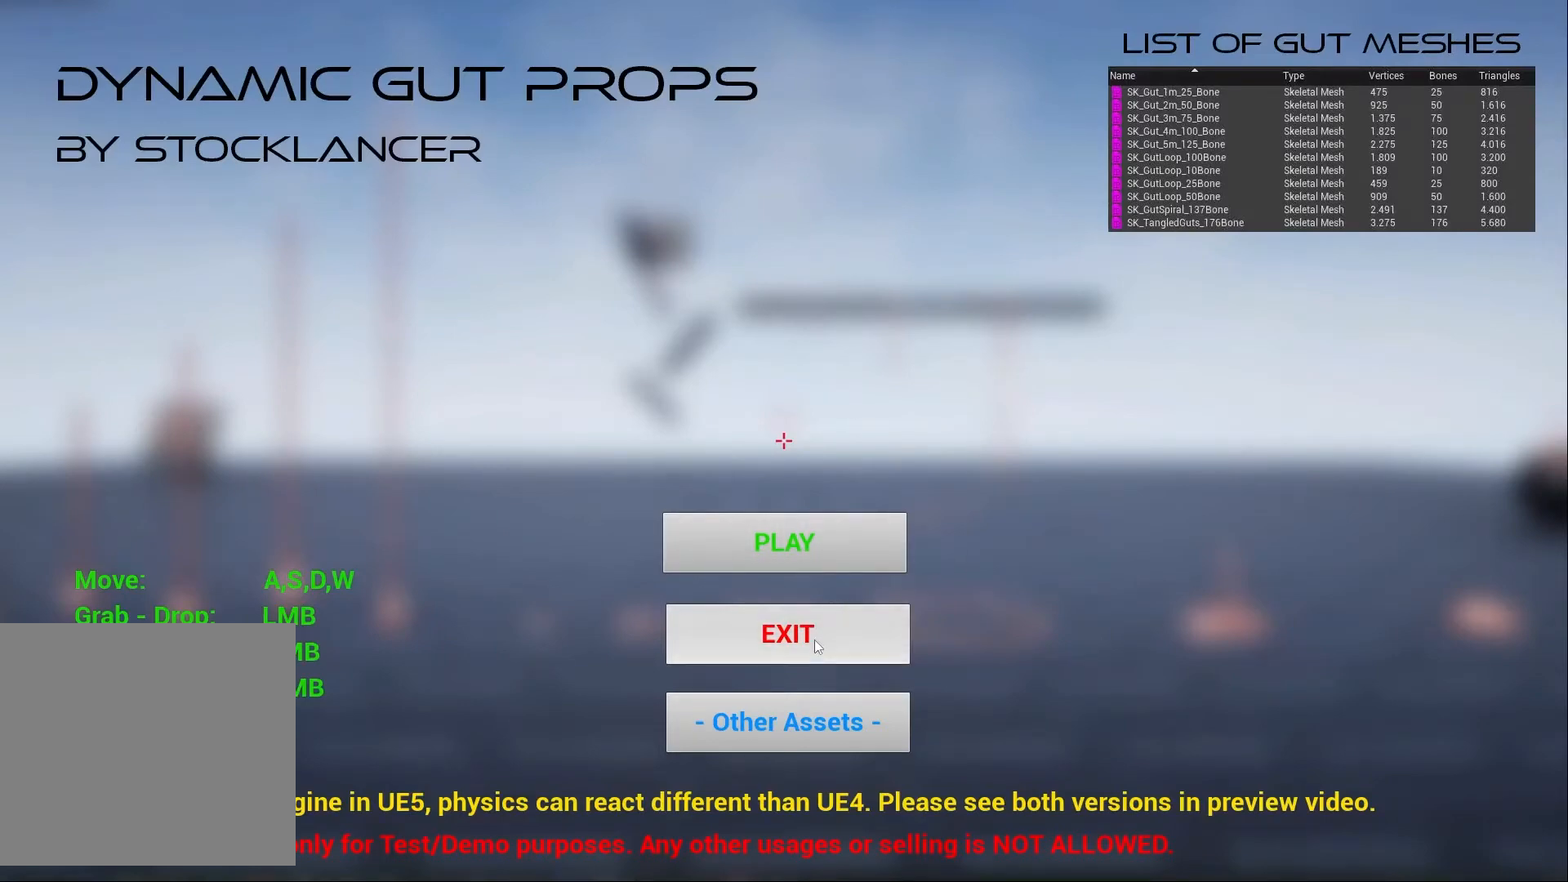
{"keys": [], "mouse": [], "events": []}
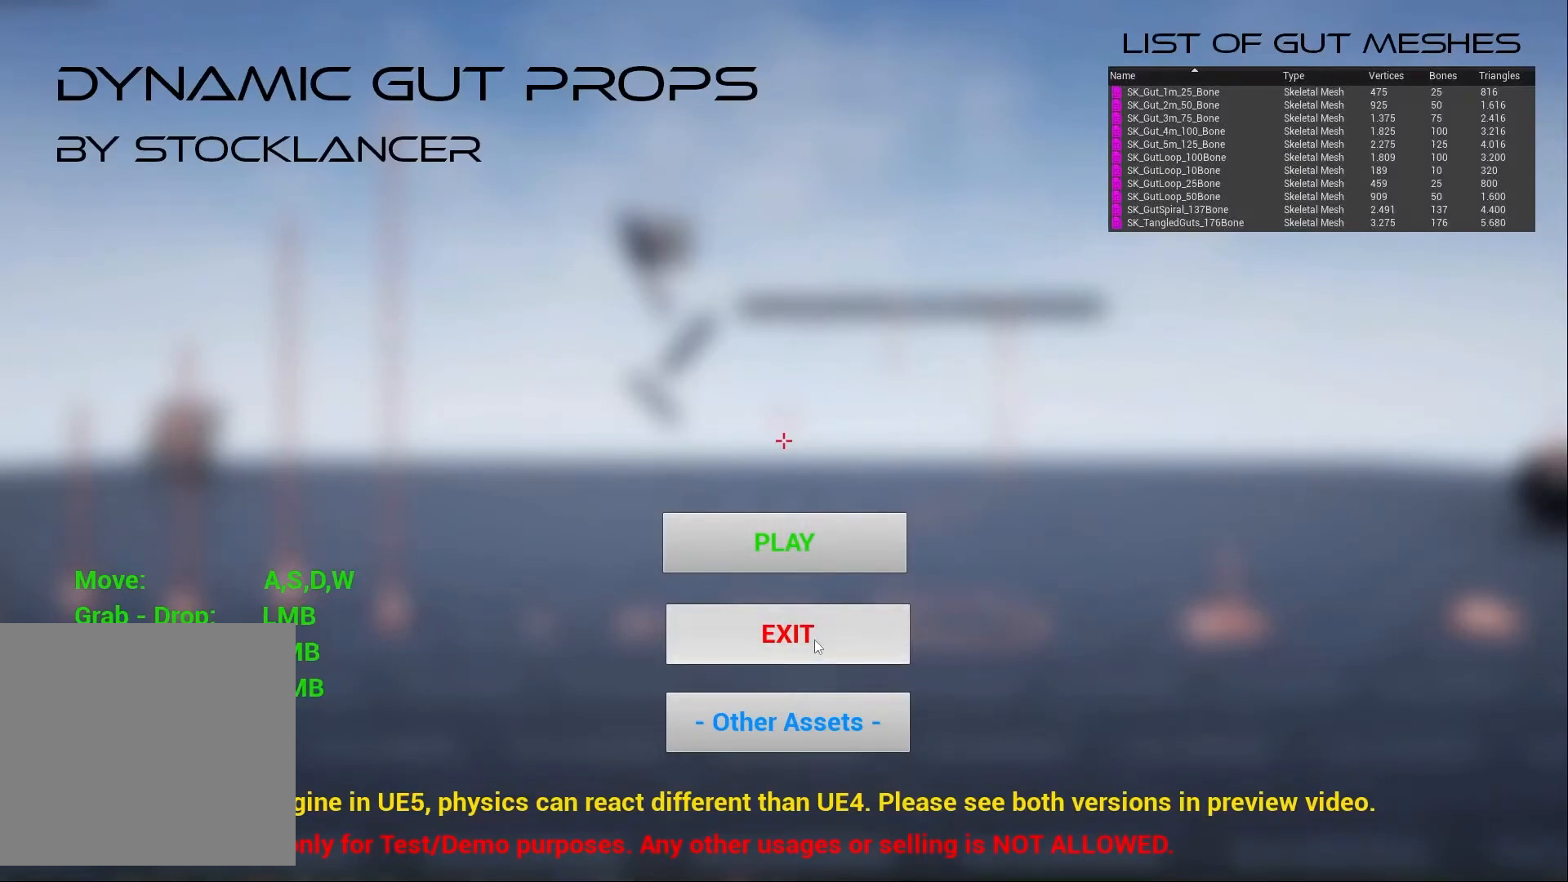
{"keys": [], "mouse": ["left"], "events": [[433, "mouse_left", "down"]]}